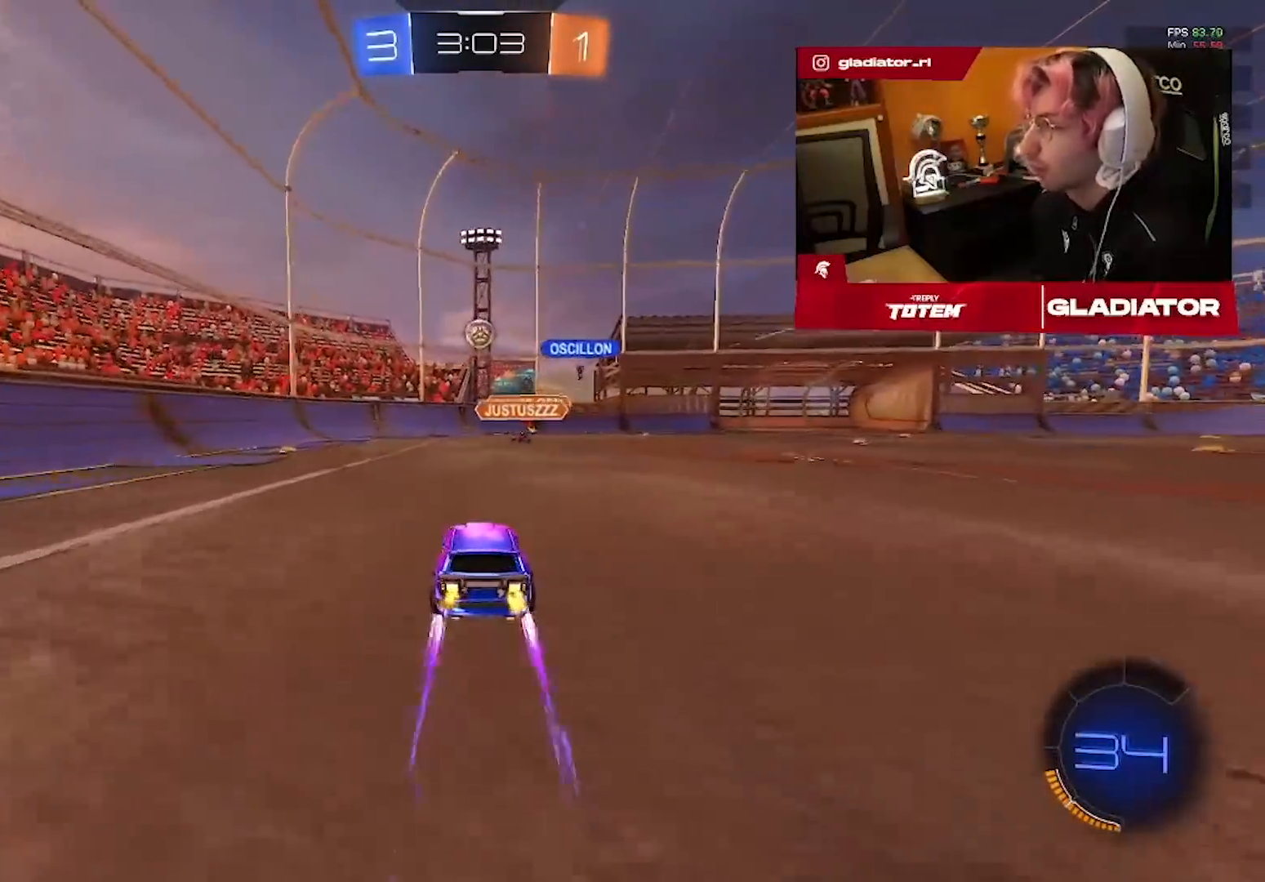
Gameplay with a controller (PlayStation layout); each line is a JSON object with the inputs held at the frame after it (dt_ms = milliseconds from this image to that frame). "events" lists button and stick changes between this image and that frame as [ms after this image, input, new state], when the widget could be followed in between. Not read: R3.
{"dt_ms": 500, "buttons": ["R2"], "left_stick": "center", "right_stick": "center", "events": []}
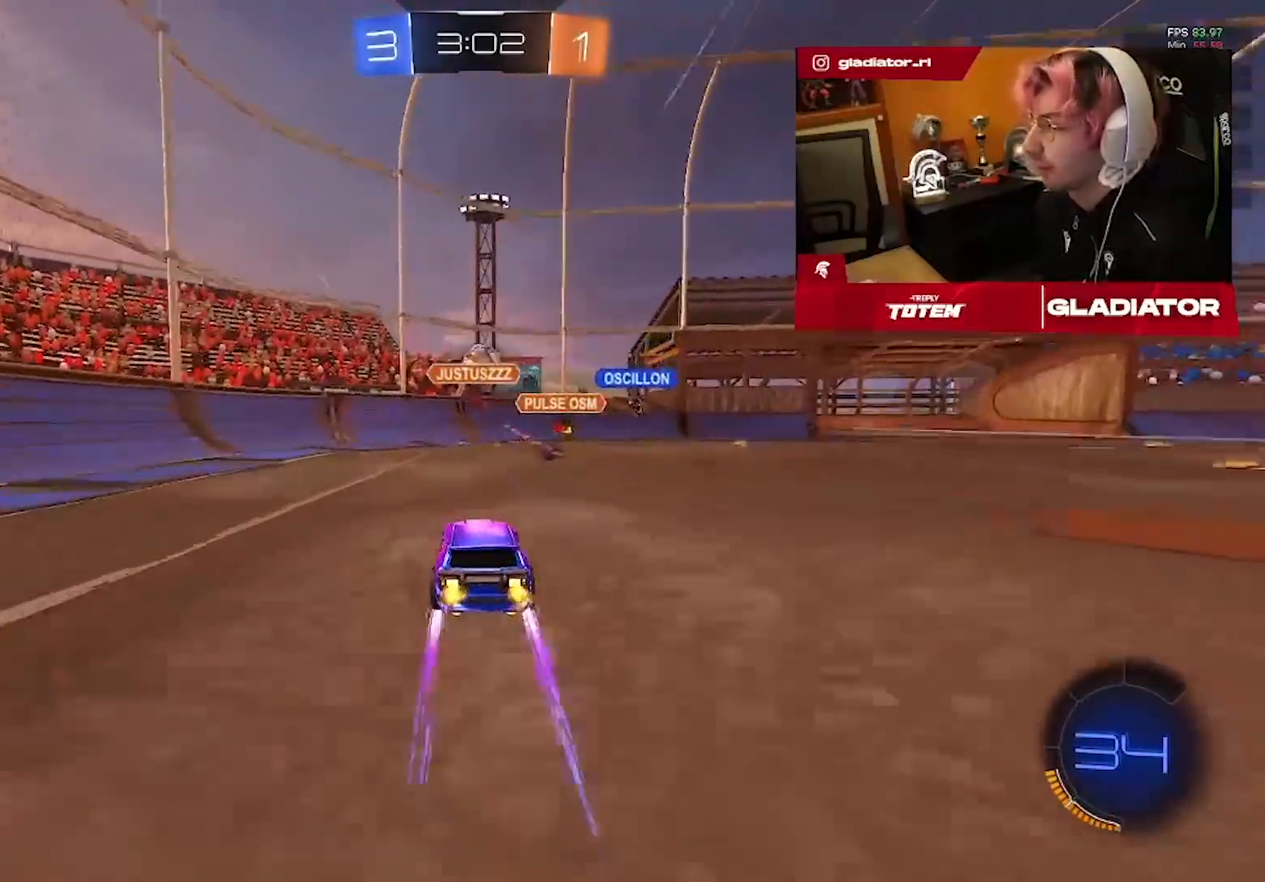
{"dt_ms": 500, "buttons": ["R2"], "left_stick": "up-right", "right_stick": "center", "events": [[383, "left_stick", "up-right"]]}
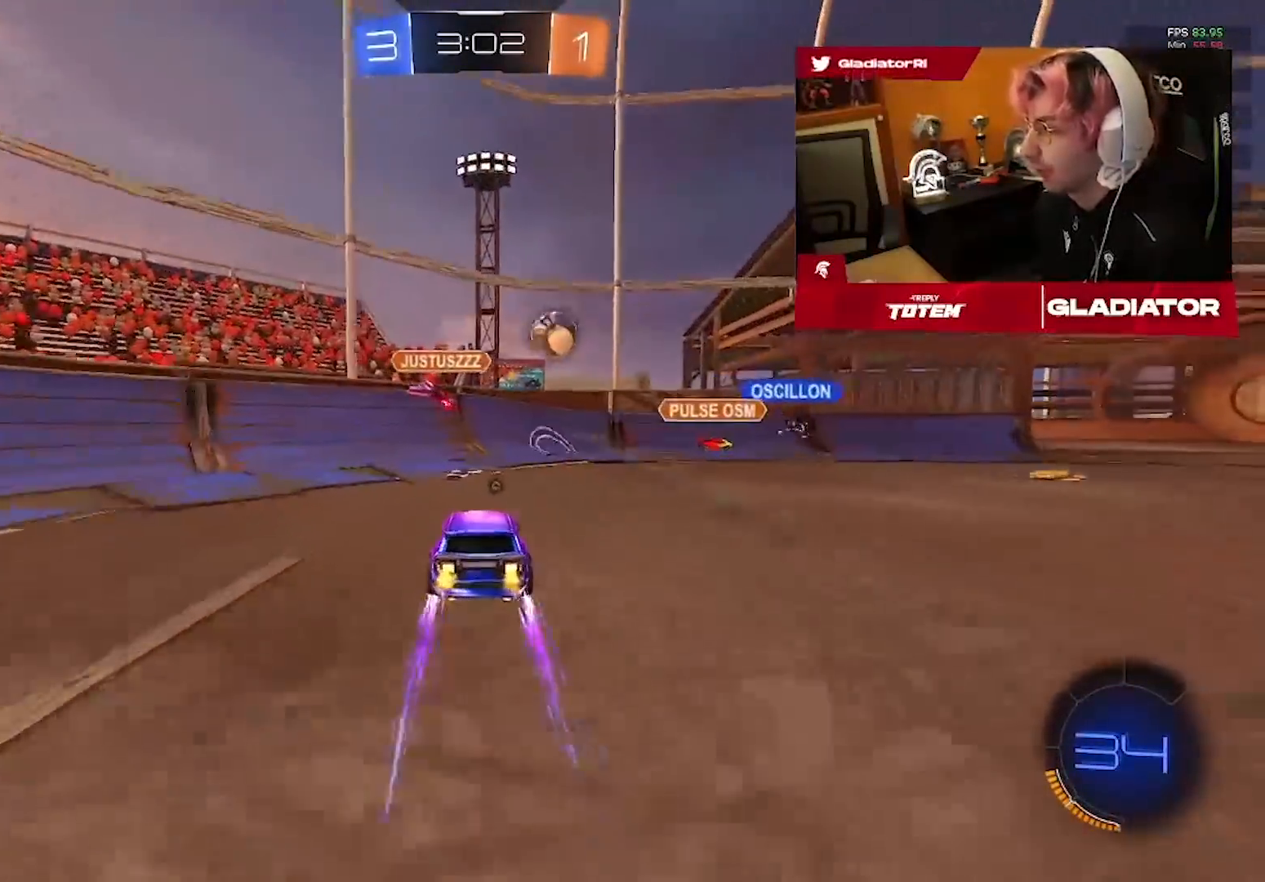
{"dt_ms": 1000, "buttons": ["R2"], "left_stick": "right", "right_stick": "center", "events": [[67, "R1", "down"], [250, "left_stick", "center"], [483, "TRIANGLE", "down"], [483, "left_stick", "right"], [567, "TRIANGLE", "up"], [600, "R1", "up"]]}
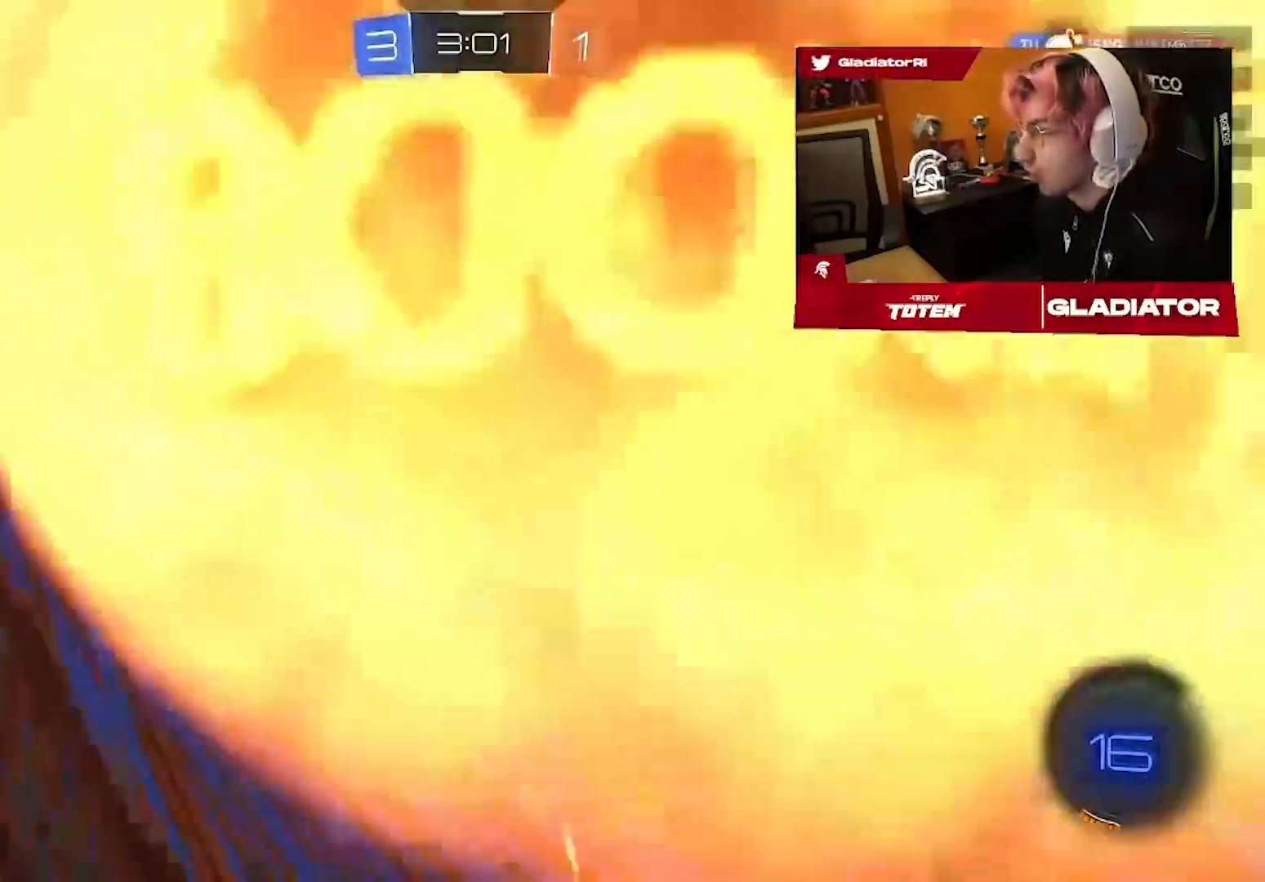
{"dt_ms": 500, "buttons": ["R2"], "left_stick": "center", "right_stick": "center", "events": [[133, "left_stick", "center"]]}
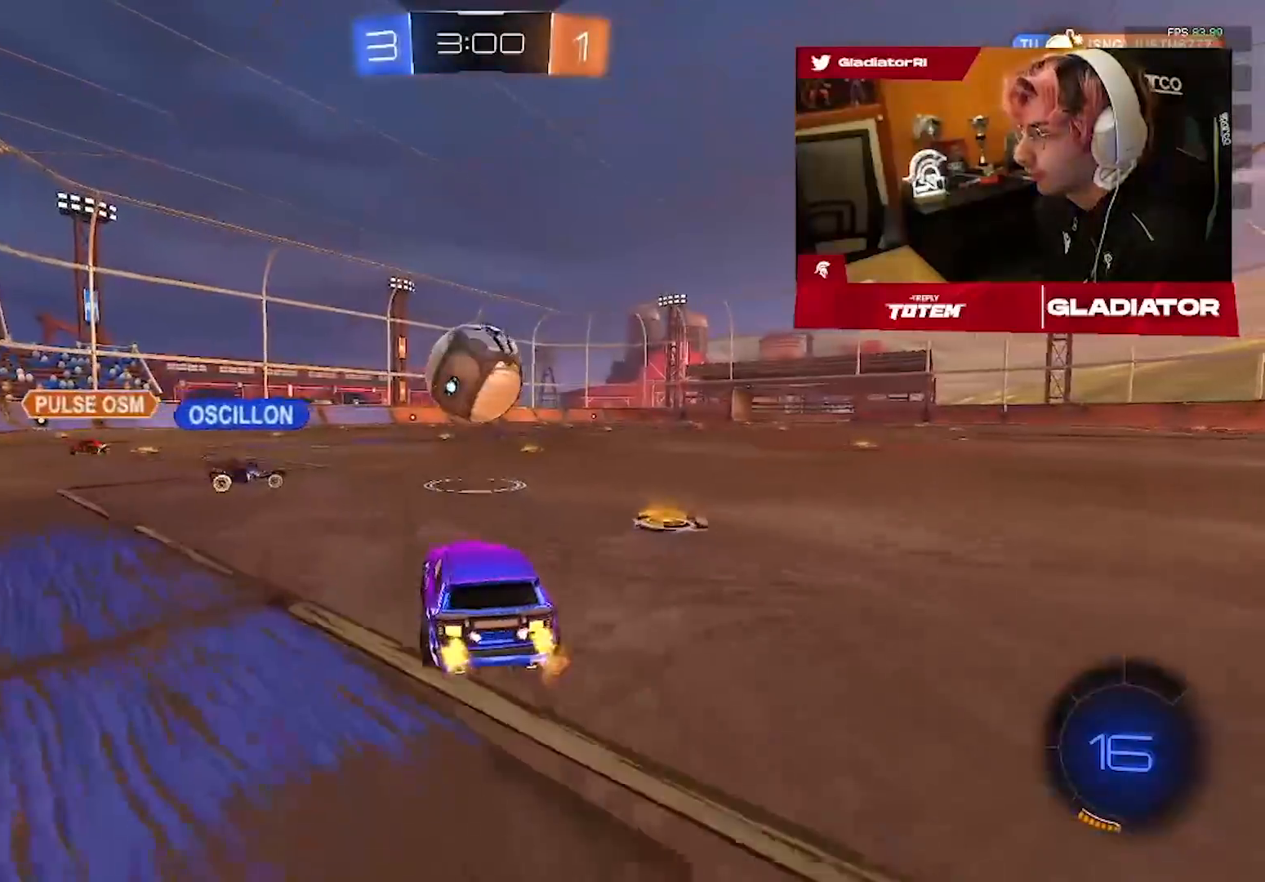
{"dt_ms": 500, "buttons": ["R2"], "left_stick": "left", "right_stick": "center", "events": [[67, "left_stick", "right"], [367, "left_stick", "center"], [467, "left_stick", "left"]]}
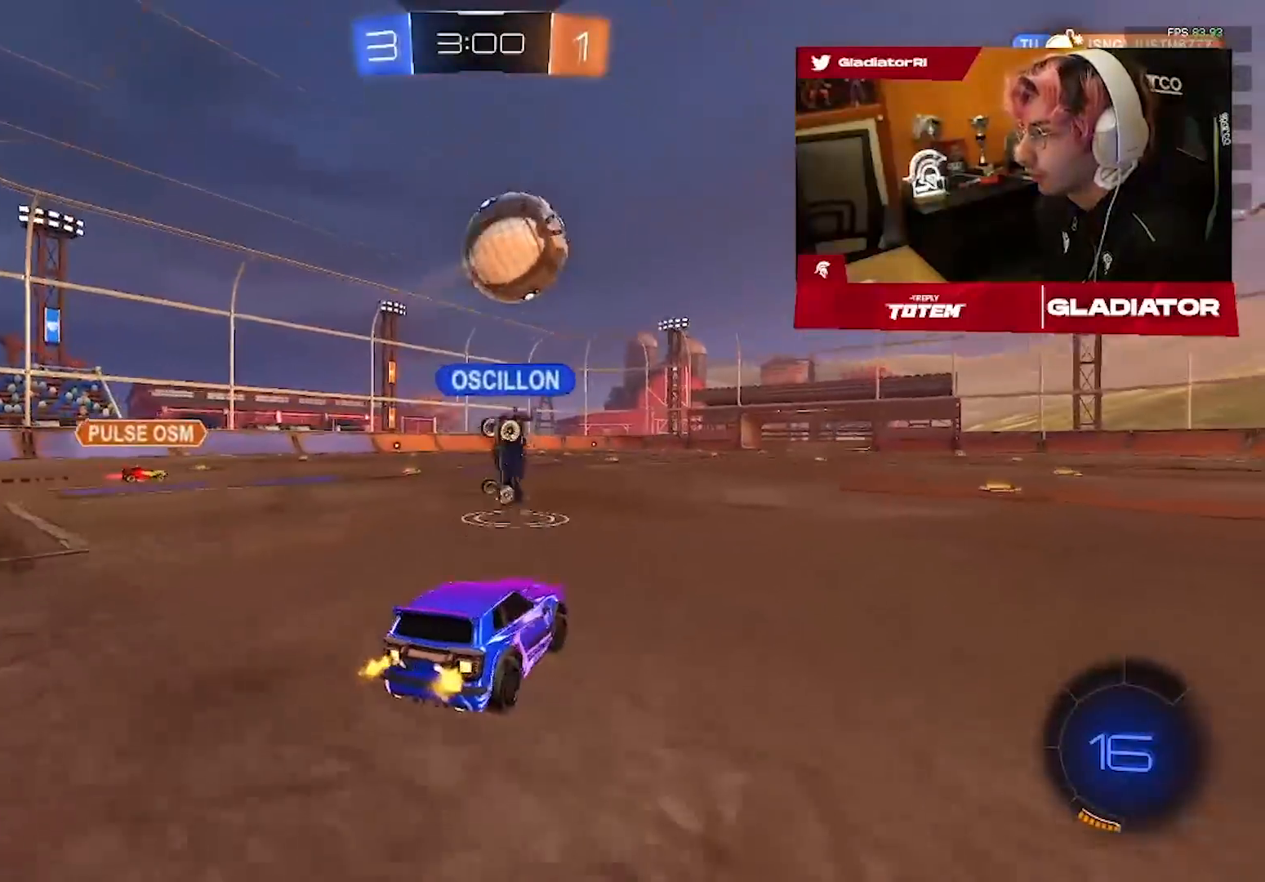
{"dt_ms": 500, "buttons": ["R1", "R2"], "left_stick": "down", "right_stick": "center", "events": [[250, "CROSS", "down"], [317, "L1", "down"], [317, "left_stick", "up-right"], [433, "L1", "up"], [433, "left_stick", "down-right"], [467, "CROSS", "up"], [483, "R1", "down"], [483, "left_stick", "down"]]}
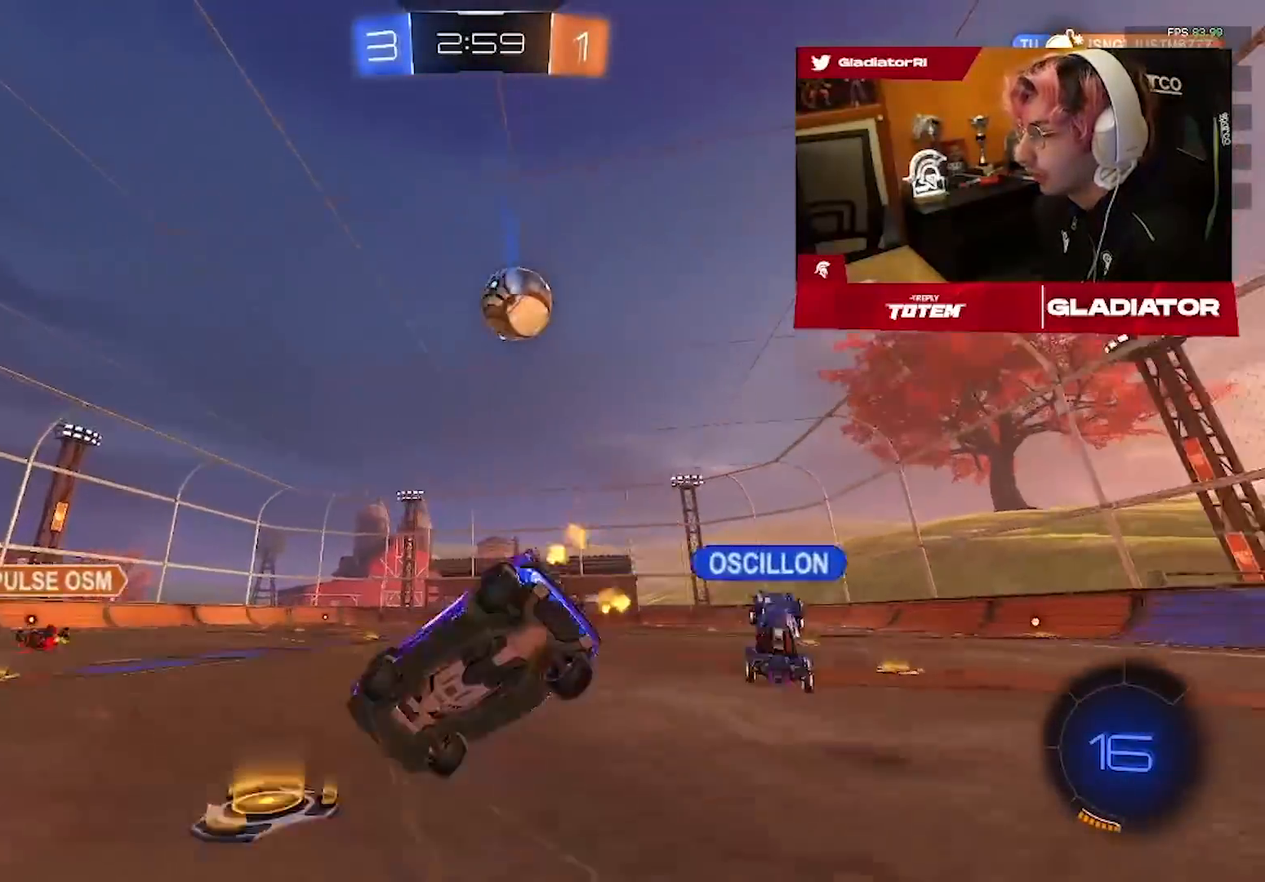
{"dt_ms": 500, "buttons": ["L1", "R2"], "left_stick": "down-right", "right_stick": "center", "events": [[17, "L3", "down"], [50, "TRIANGLE", "down"], [117, "TRIANGLE", "up"], [233, "L3", "up"], [317, "left_stick", "center"], [350, "R1", "up"], [367, "left_stick", "down-right"], [400, "L1", "down"]]}
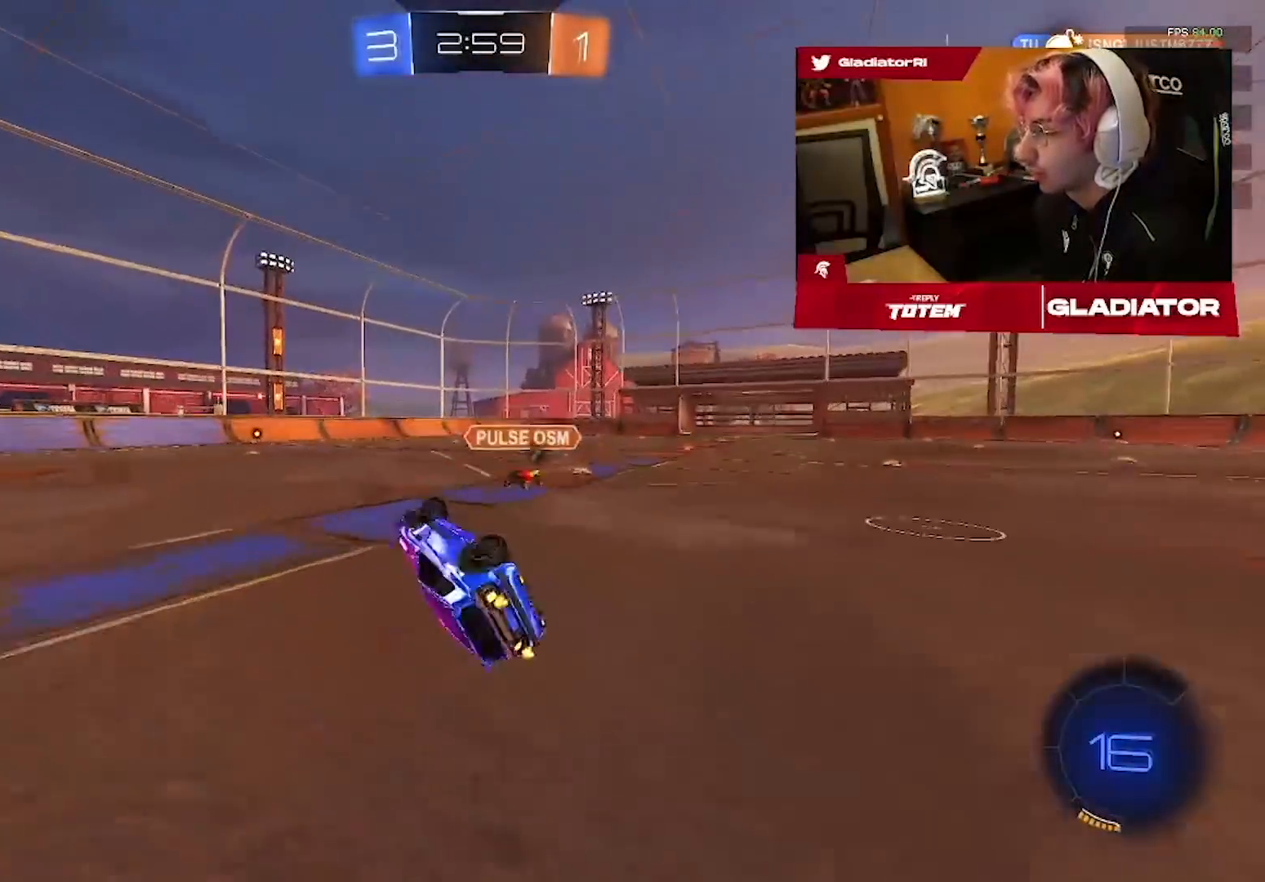
{"dt_ms": 500, "buttons": ["R2"], "left_stick": "left", "right_stick": "center", "events": [[17, "R1", "down"], [183, "R1", "up"], [217, "L1", "up"], [317, "TRIANGLE", "down"], [317, "left_stick", "center"], [400, "left_stick", "left"], [417, "TRIANGLE", "up"]]}
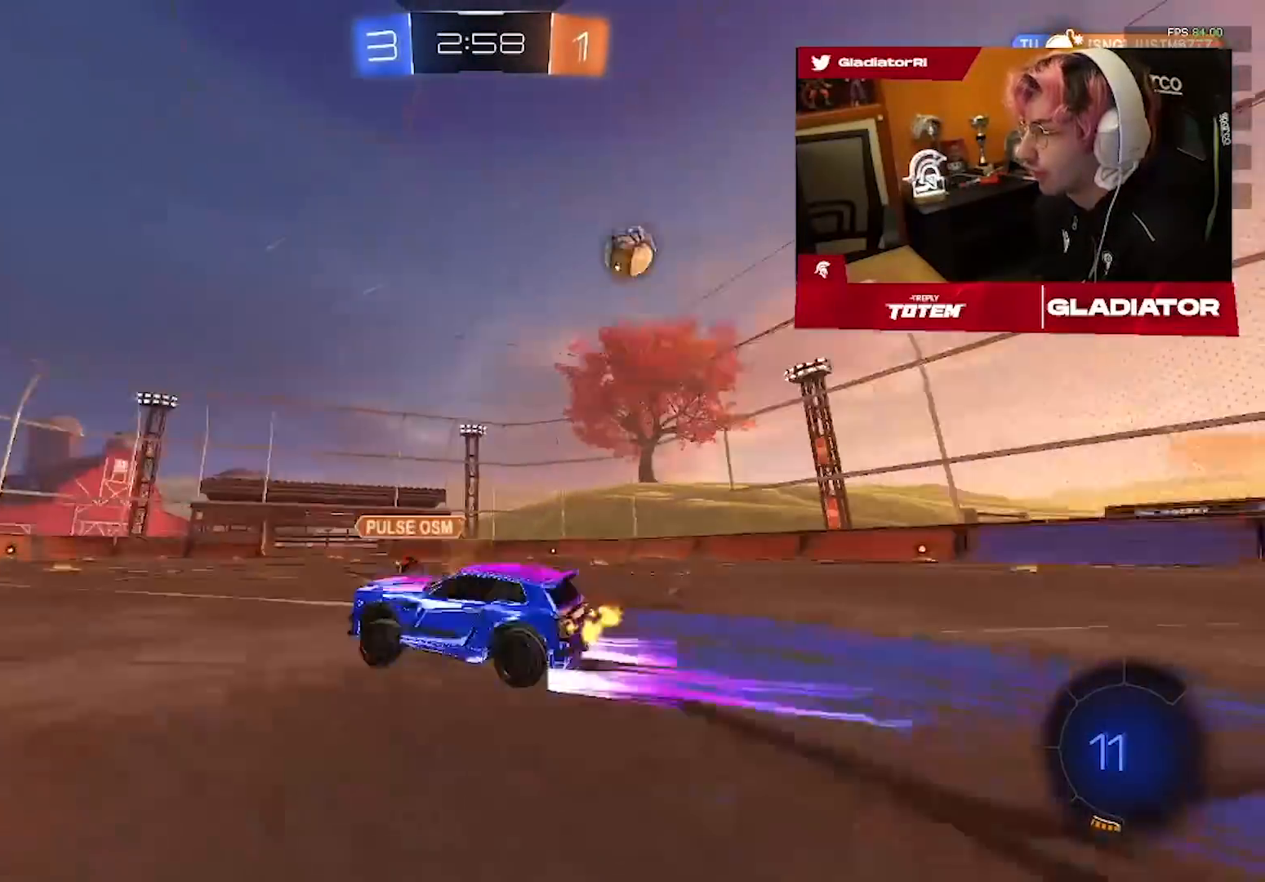
{"dt_ms": 500, "buttons": ["R2"], "left_stick": "center", "right_stick": "center", "events": [[133, "R1", "down"], [300, "left_stick", "center"], [367, "R1", "up"]]}
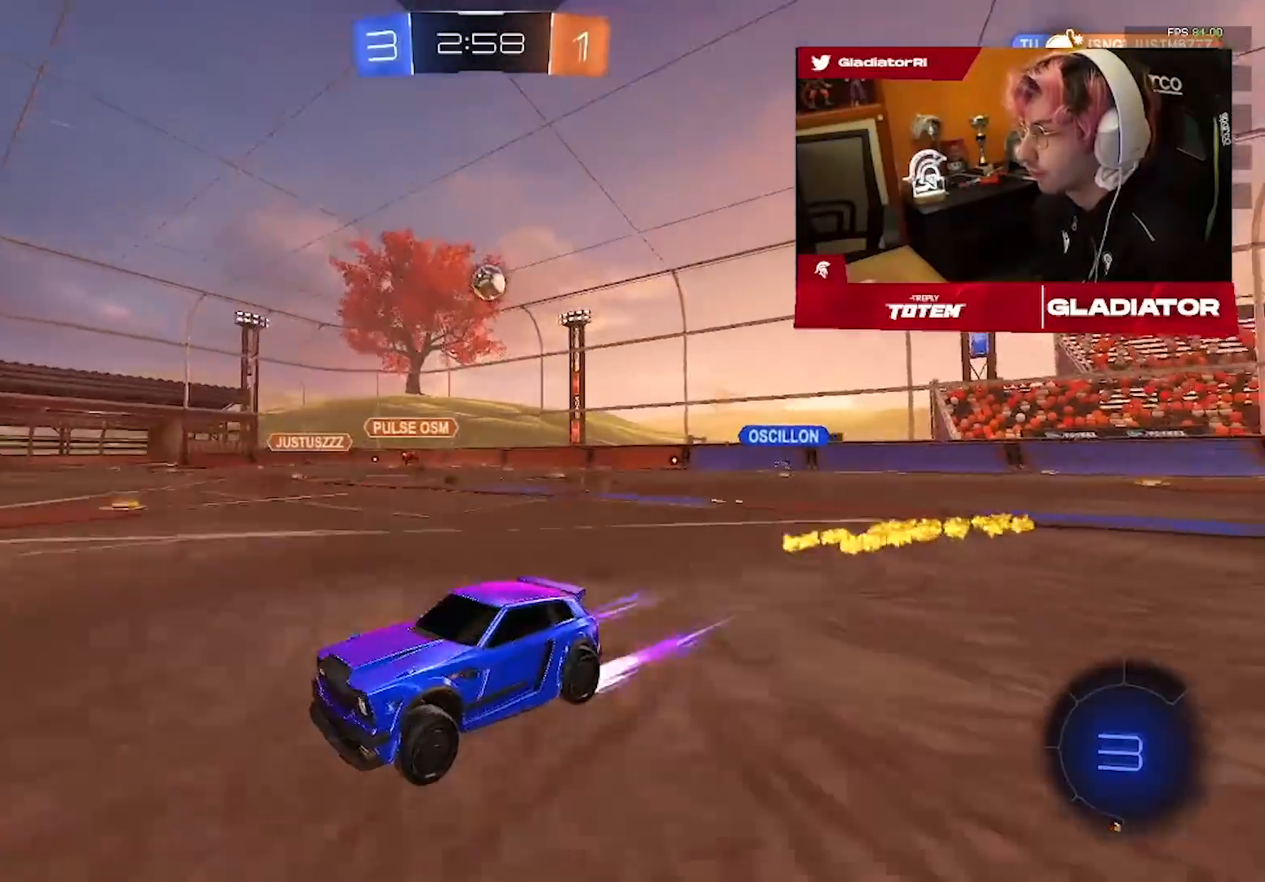
{"dt_ms": 500, "buttons": ["R2"], "left_stick": "center", "right_stick": "center", "events": []}
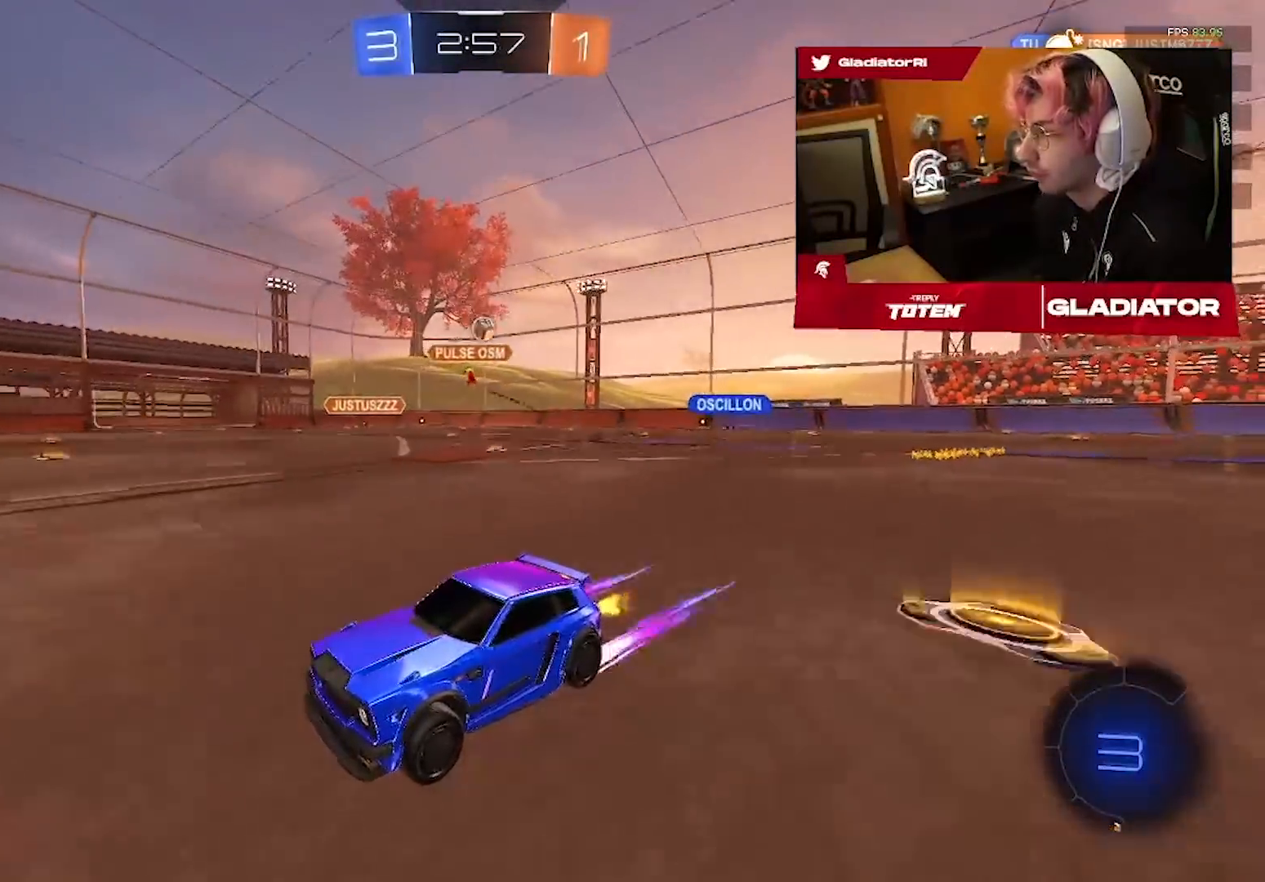
{"dt_ms": 500, "buttons": ["R2"], "left_stick": "up-right", "right_stick": "center", "events": [[17, "R1", "down"], [67, "left_stick", "up-right"], [183, "R1", "up"], [200, "left_stick", "center"], [417, "left_stick", "up-right"], [433, "SQUARE", "down"], [483, "SQUARE", "up"]]}
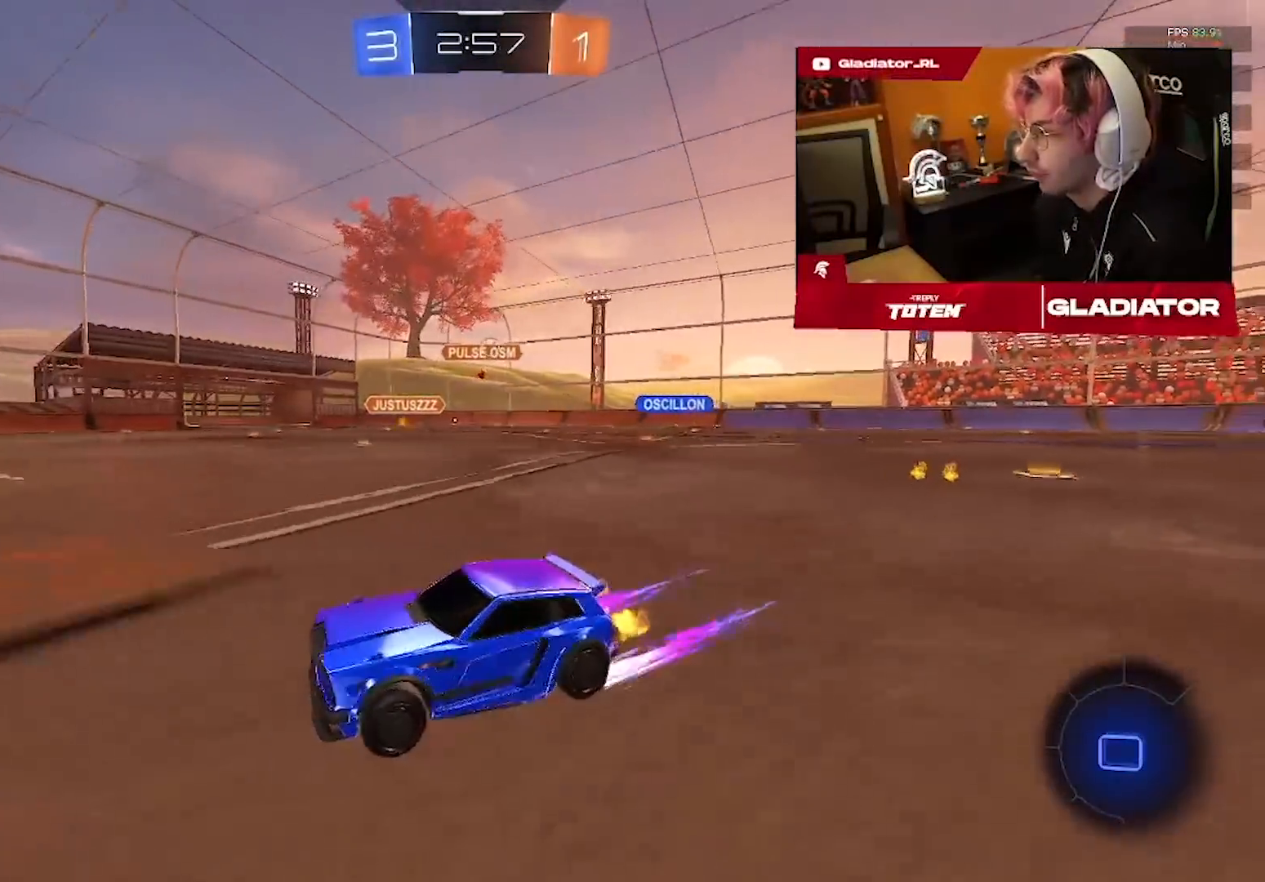
{"dt_ms": 500, "buttons": ["R2"], "left_stick": "up-right", "right_stick": "center", "events": []}
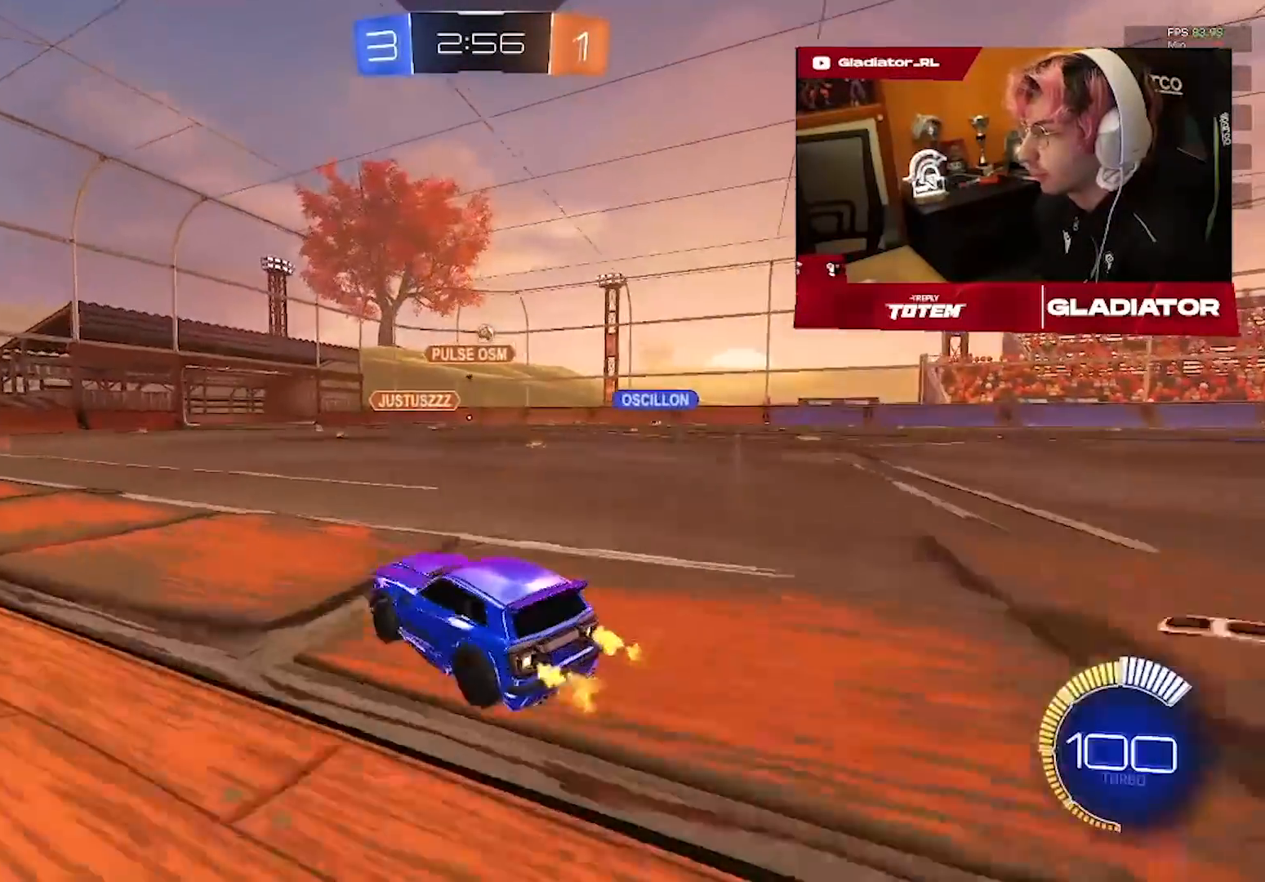
{"dt_ms": 1000, "buttons": ["R2"], "left_stick": "center", "right_stick": "center", "events": [[50, "R1", "down"], [533, "left_stick", "center"], [883, "R1", "up"], [917, "left_stick", "right"], [1000, "left_stick", "center"]]}
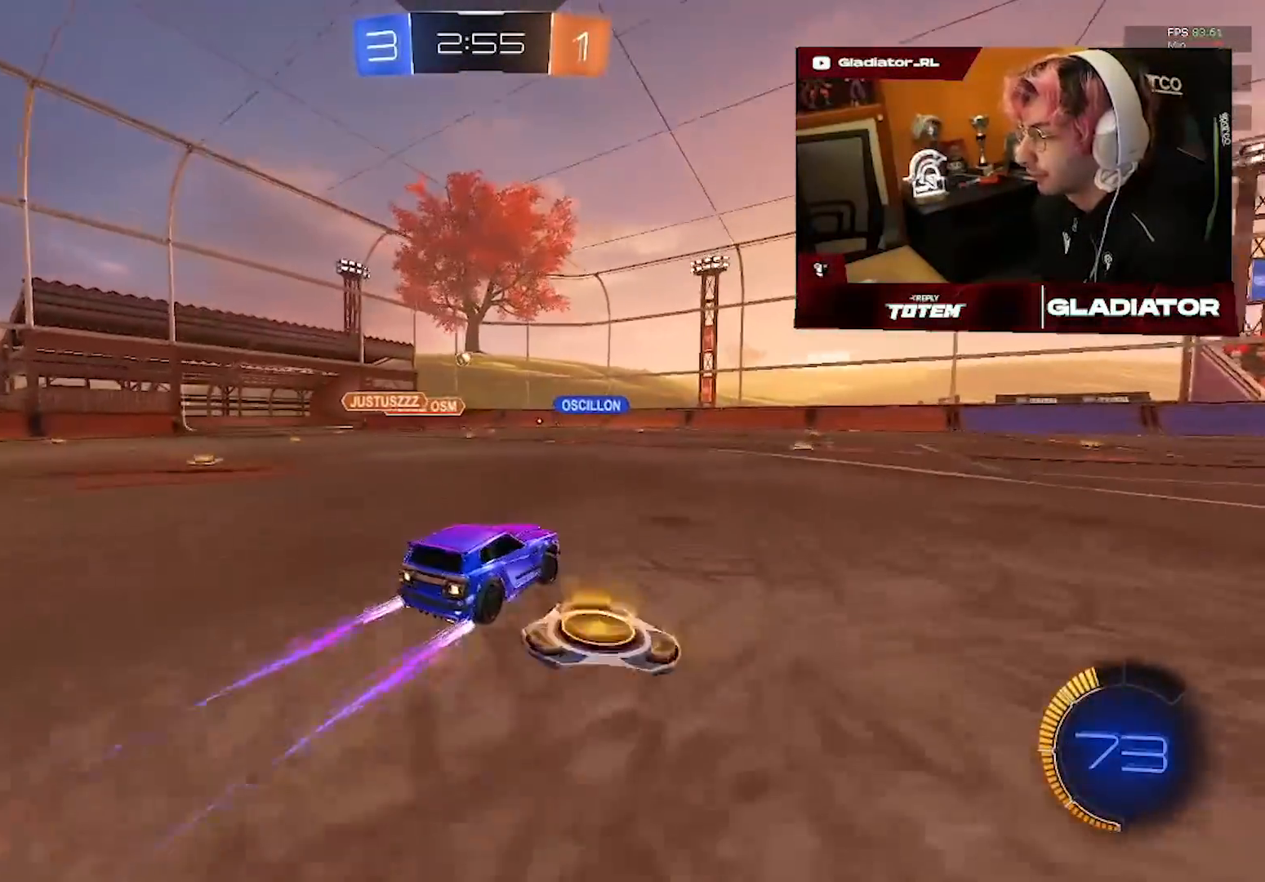
{"dt_ms": 500, "buttons": ["R2"], "left_stick": "center", "right_stick": "center", "events": [[50, "left_stick", "left"], [233, "left_stick", "center"], [350, "left_stick", "left"], [433, "left_stick", "center"]]}
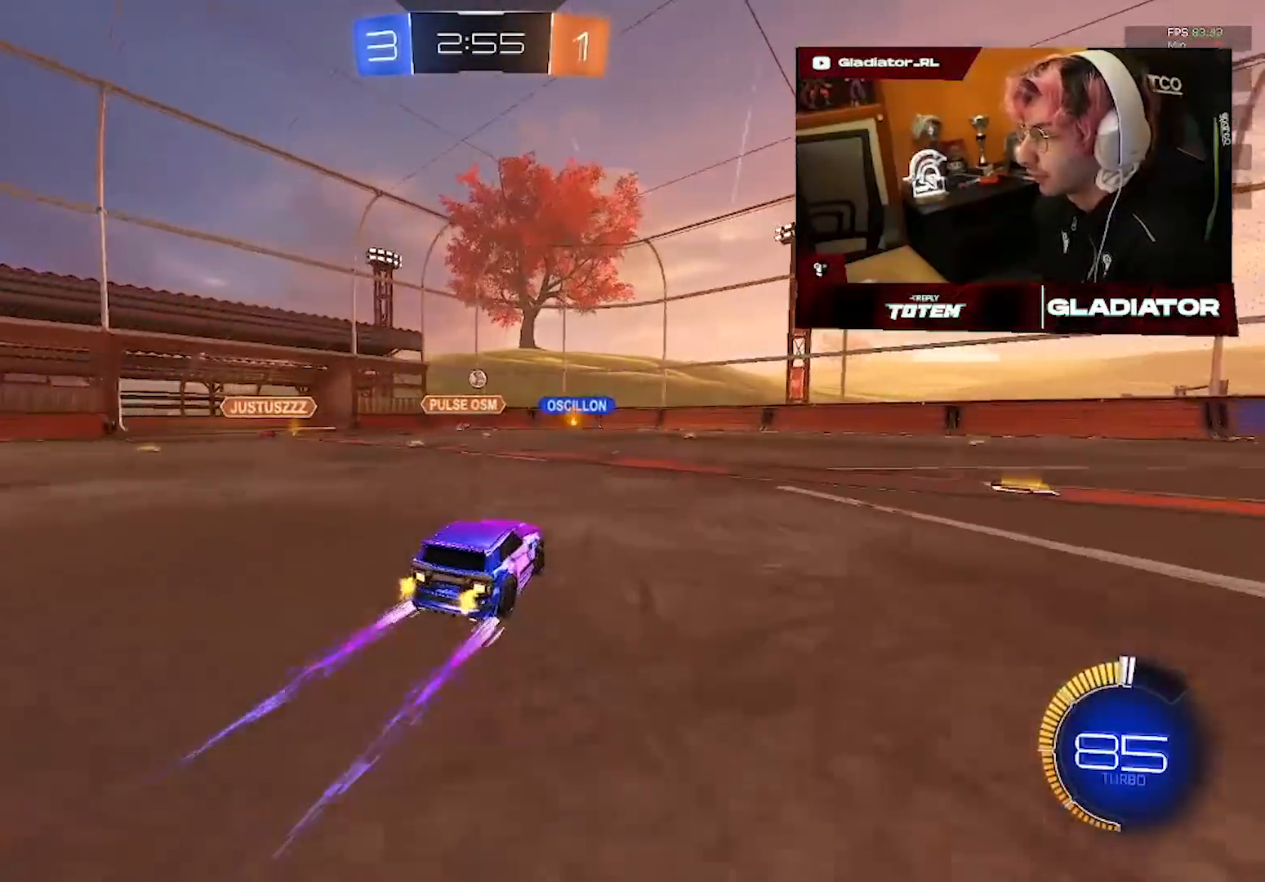
{"dt_ms": 500, "buttons": ["R1", "R2"], "left_stick": "up-right", "right_stick": "center", "events": [[17, "R2", "up"], [267, "left_stick", "right"], [283, "R2", "down"], [367, "left_stick", "up-right"], [417, "R1", "down"]]}
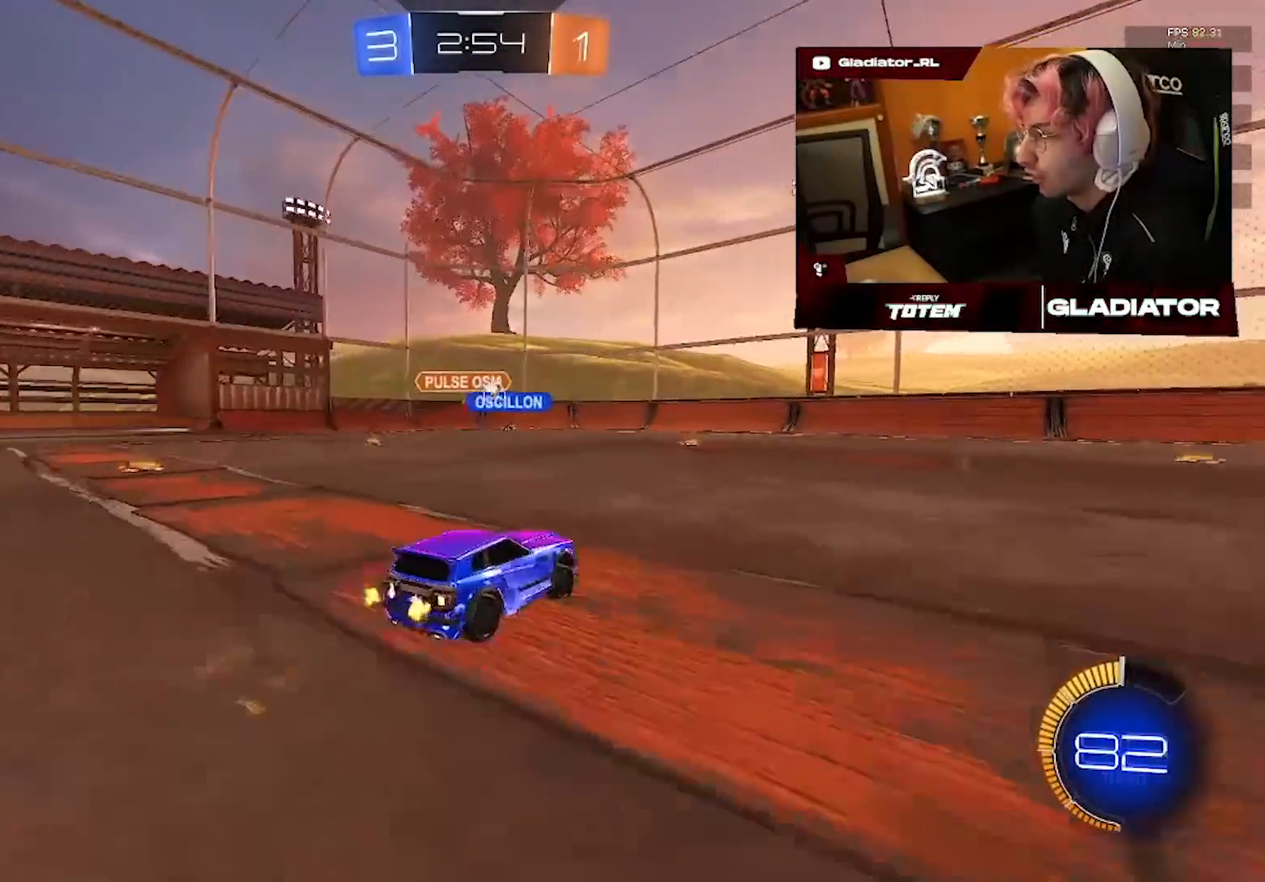
{"dt_ms": 500, "buttons": ["R2"], "left_stick": "center", "right_stick": "center", "events": [[67, "left_stick", "center"], [400, "R1", "up"]]}
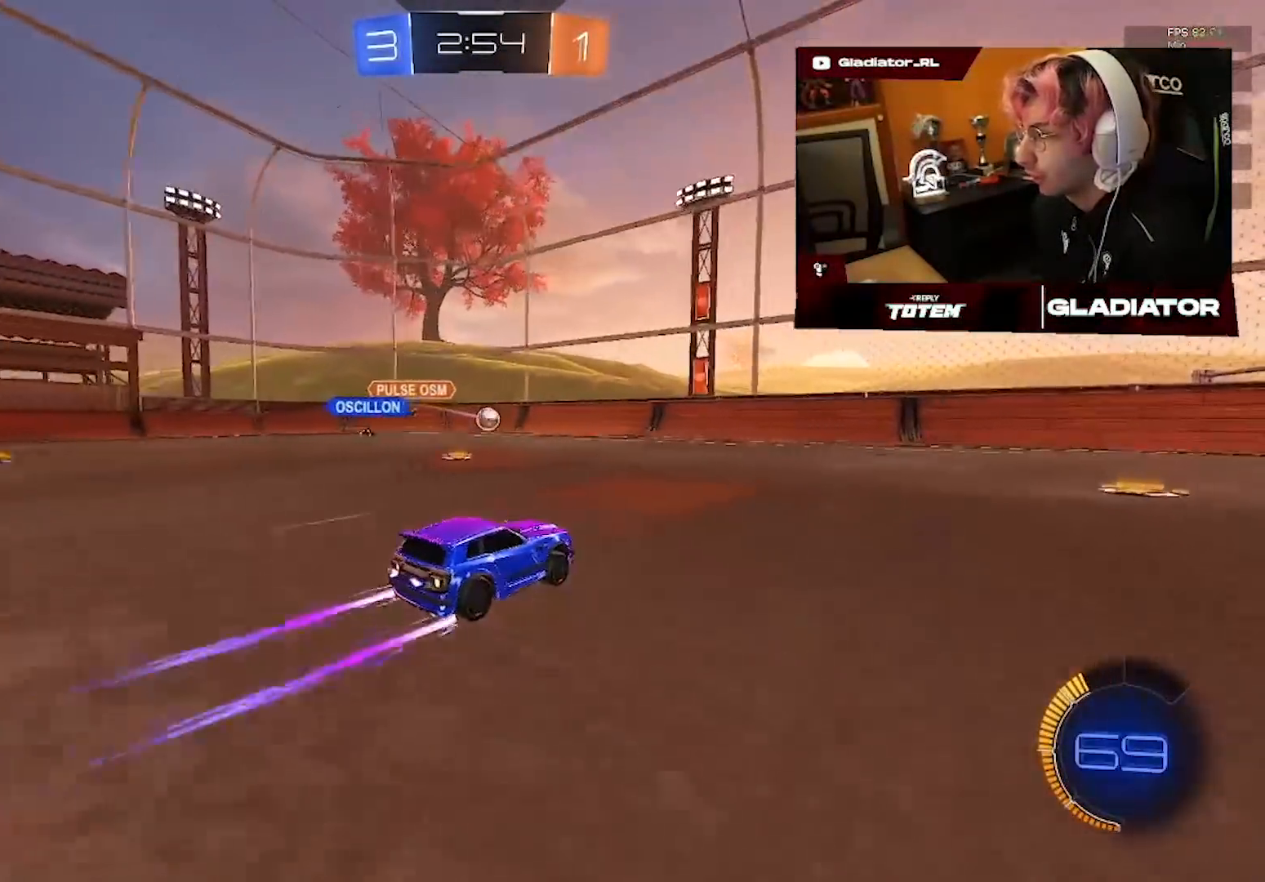
{"dt_ms": 500, "buttons": [], "left_stick": "center", "right_stick": "center", "events": [[117, "left_stick", "right"], [217, "left_stick", "center"], [267, "left_stick", "left"], [317, "R2", "up"], [400, "left_stick", "center"]]}
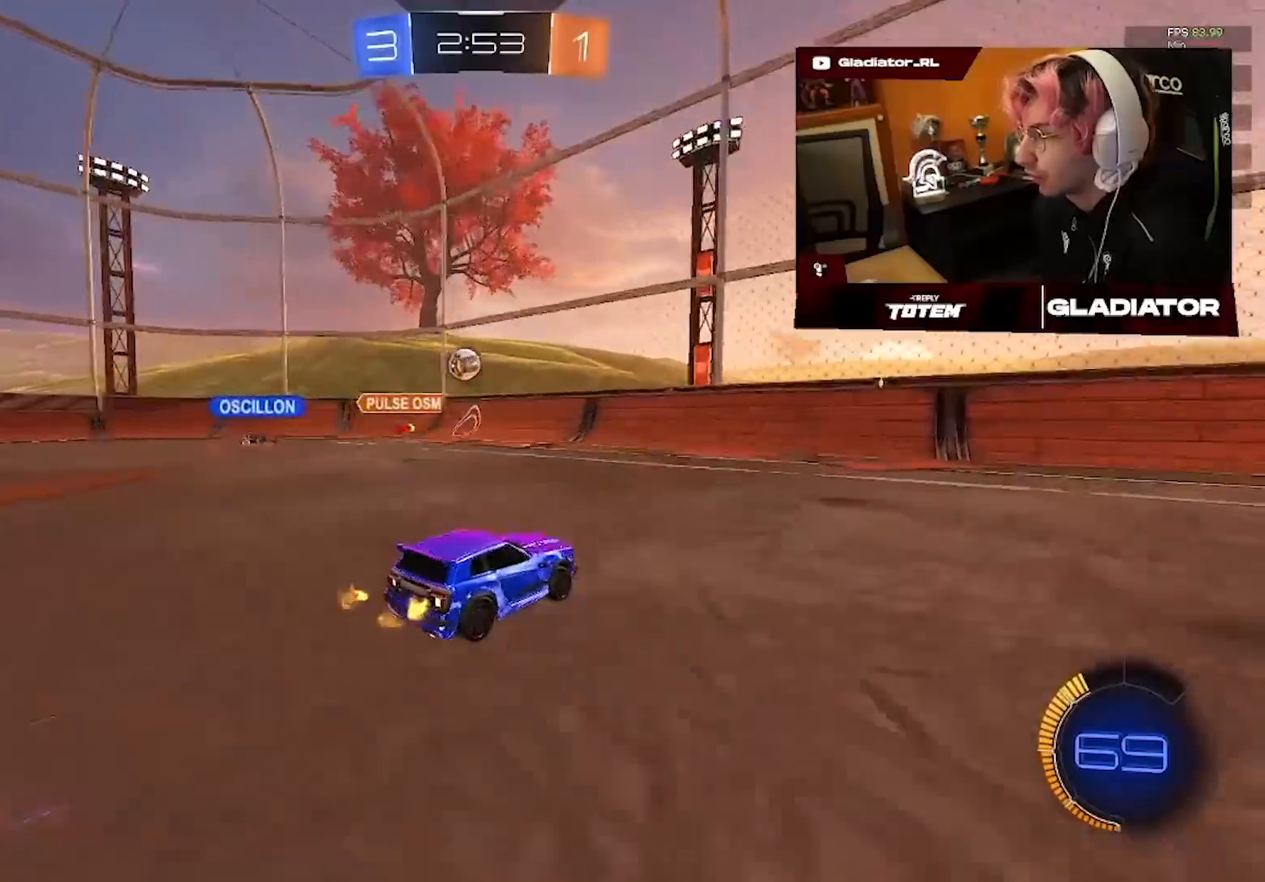
{"dt_ms": 500, "buttons": ["R1", "R2"], "left_stick": "right", "right_stick": "center", "events": [[67, "R2", "down"], [83, "left_stick", "right"], [100, "R1", "down"]]}
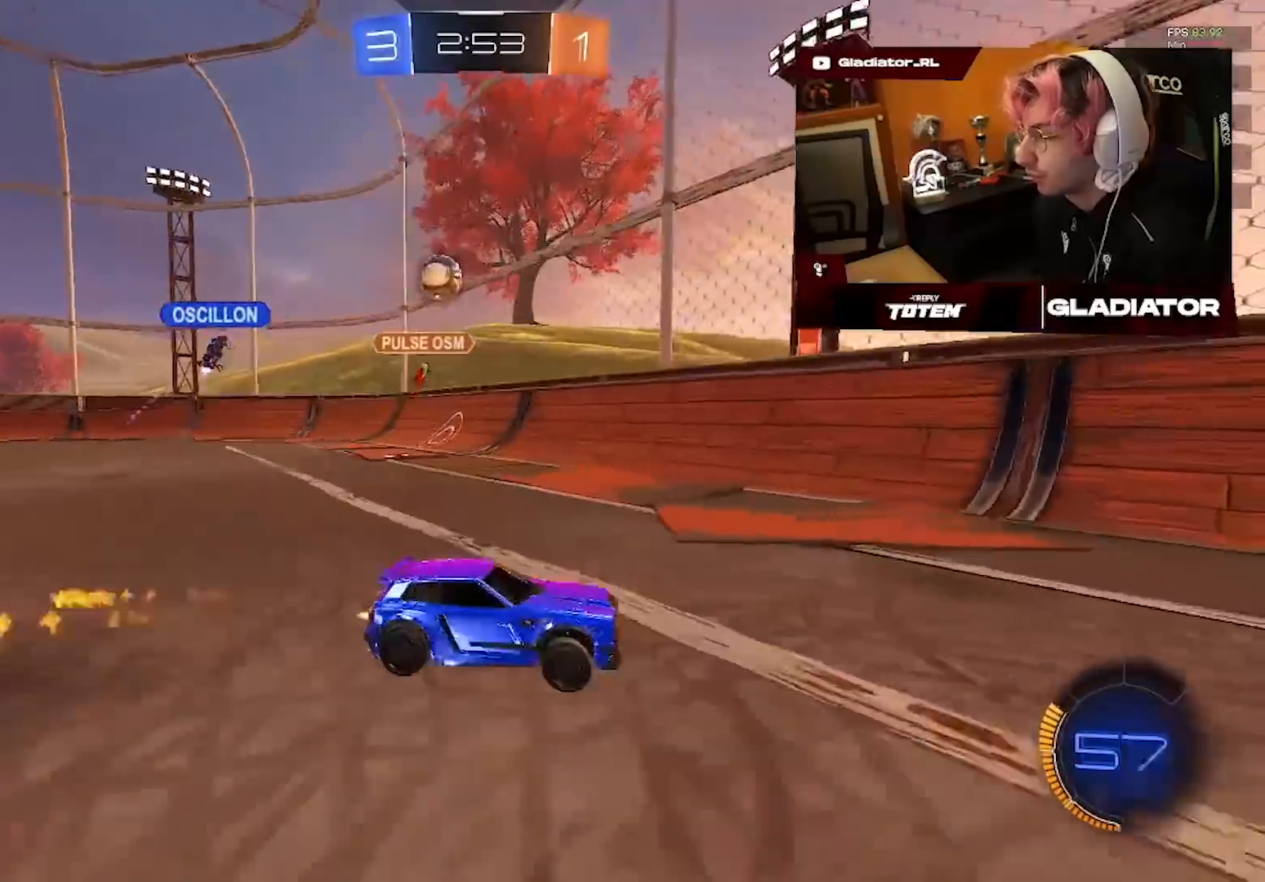
{"dt_ms": 500, "buttons": ["R2"], "left_stick": "center", "right_stick": "center", "events": [[267, "left_stick", "center"], [383, "R1", "up"]]}
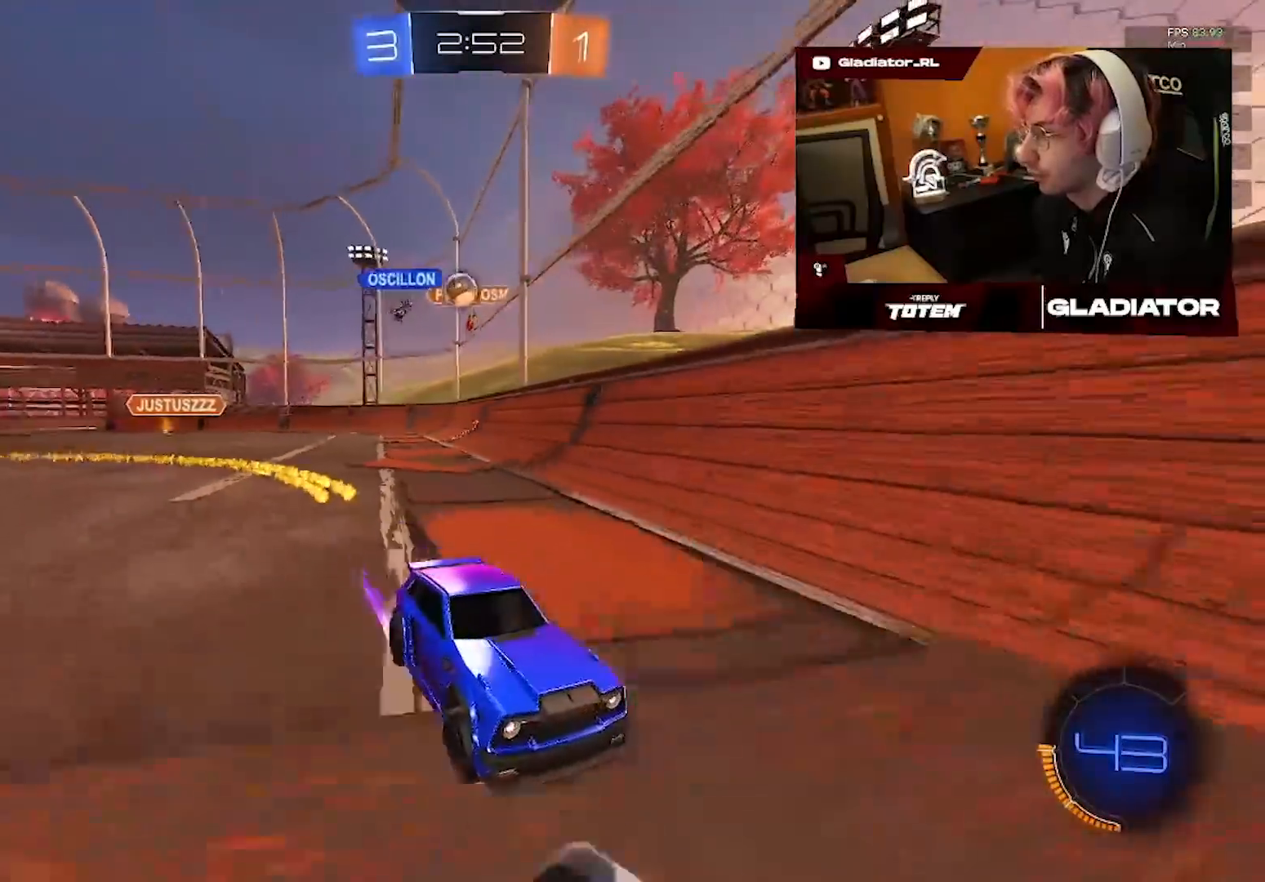
{"dt_ms": 500, "buttons": ["R2"], "left_stick": "center", "right_stick": "center", "events": []}
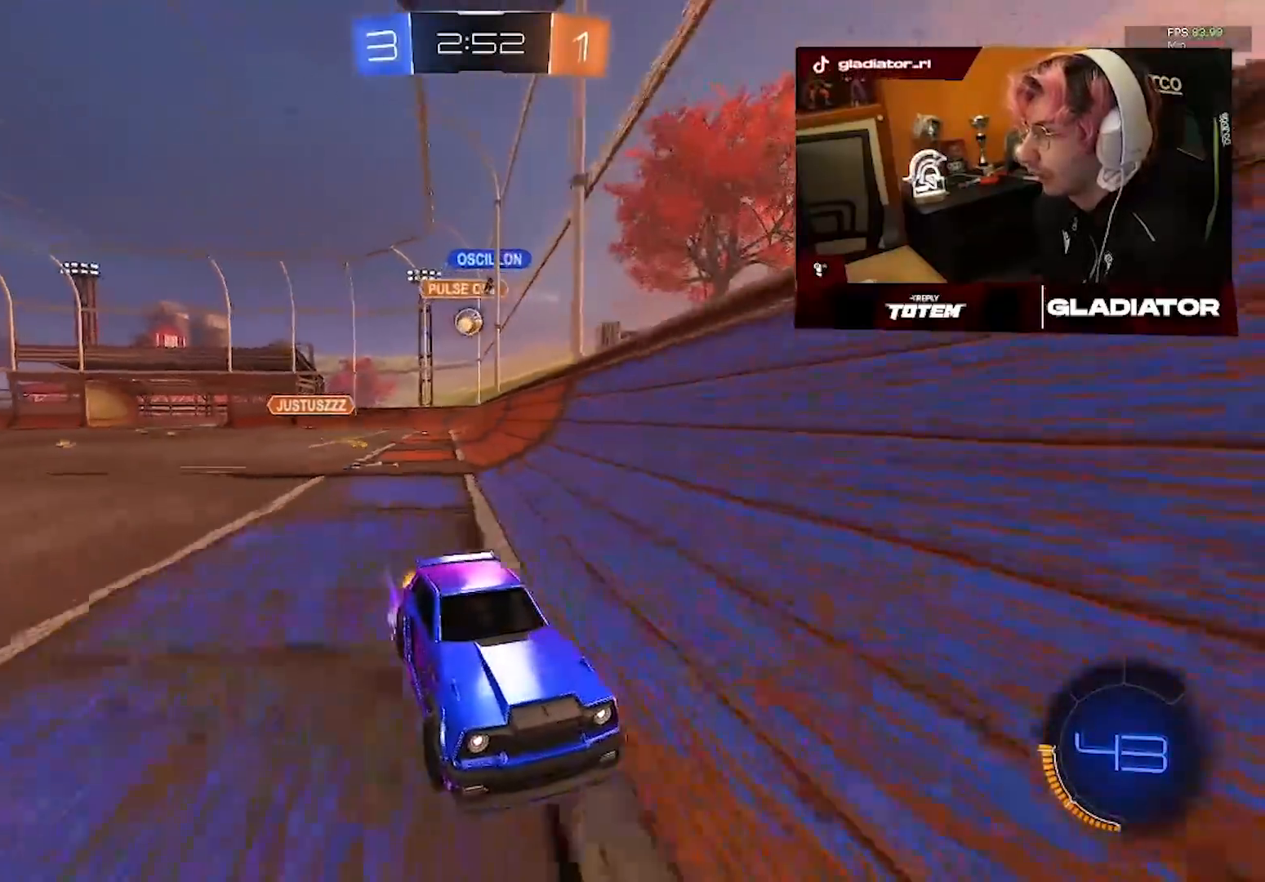
{"dt_ms": 500, "buttons": ["R2"], "left_stick": "center", "right_stick": "center", "events": [[117, "left_stick", "right"], [250, "R1", "down"], [433, "R1", "up"], [450, "left_stick", "center"]]}
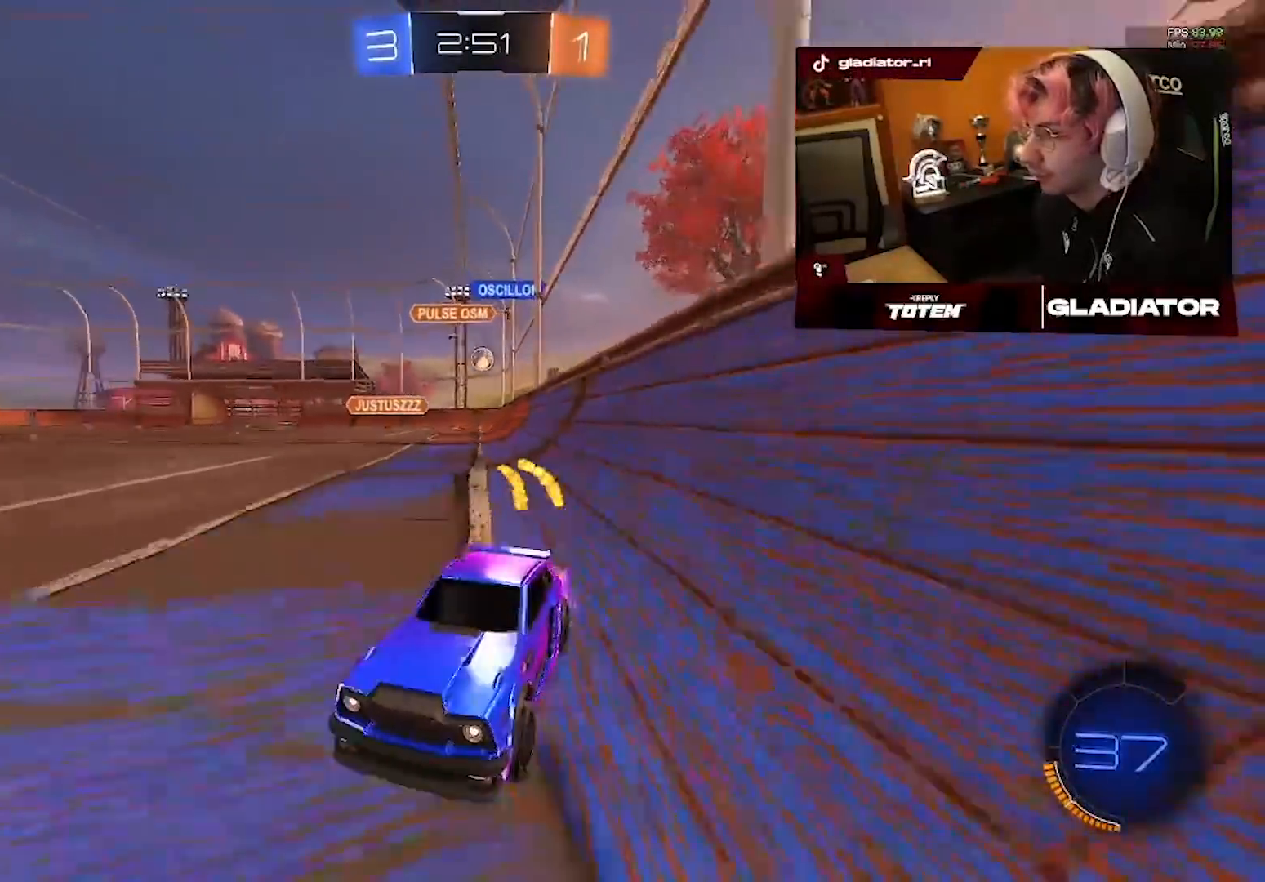
{"dt_ms": 500, "buttons": ["R2"], "left_stick": "center", "right_stick": "center", "events": [[83, "left_stick", "left"], [383, "left_stick", "center"]]}
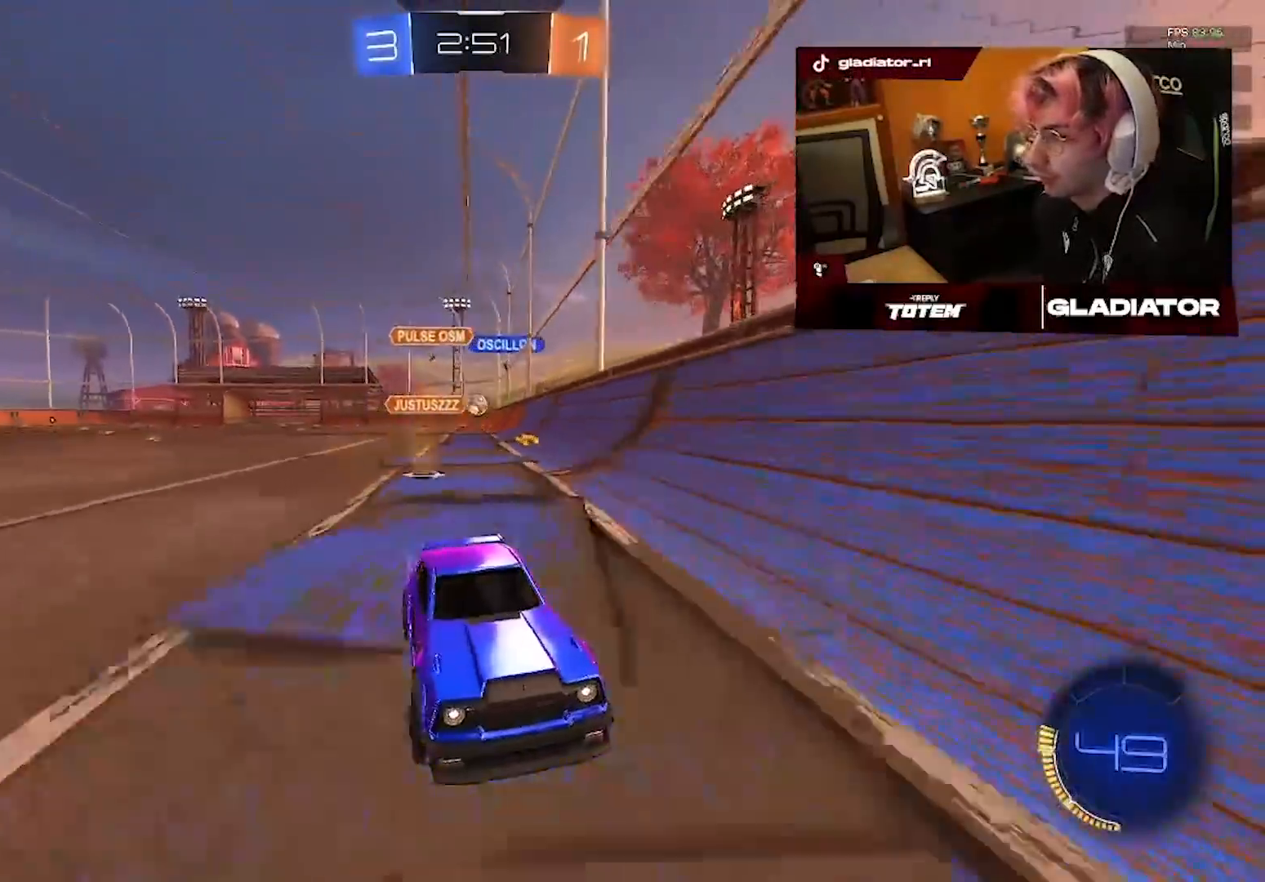
{"dt_ms": 500, "buttons": ["R2"], "left_stick": "right", "right_stick": "center", "events": [[50, "left_stick", "right"], [167, "SQUARE", "down"], [433, "SQUARE", "up"]]}